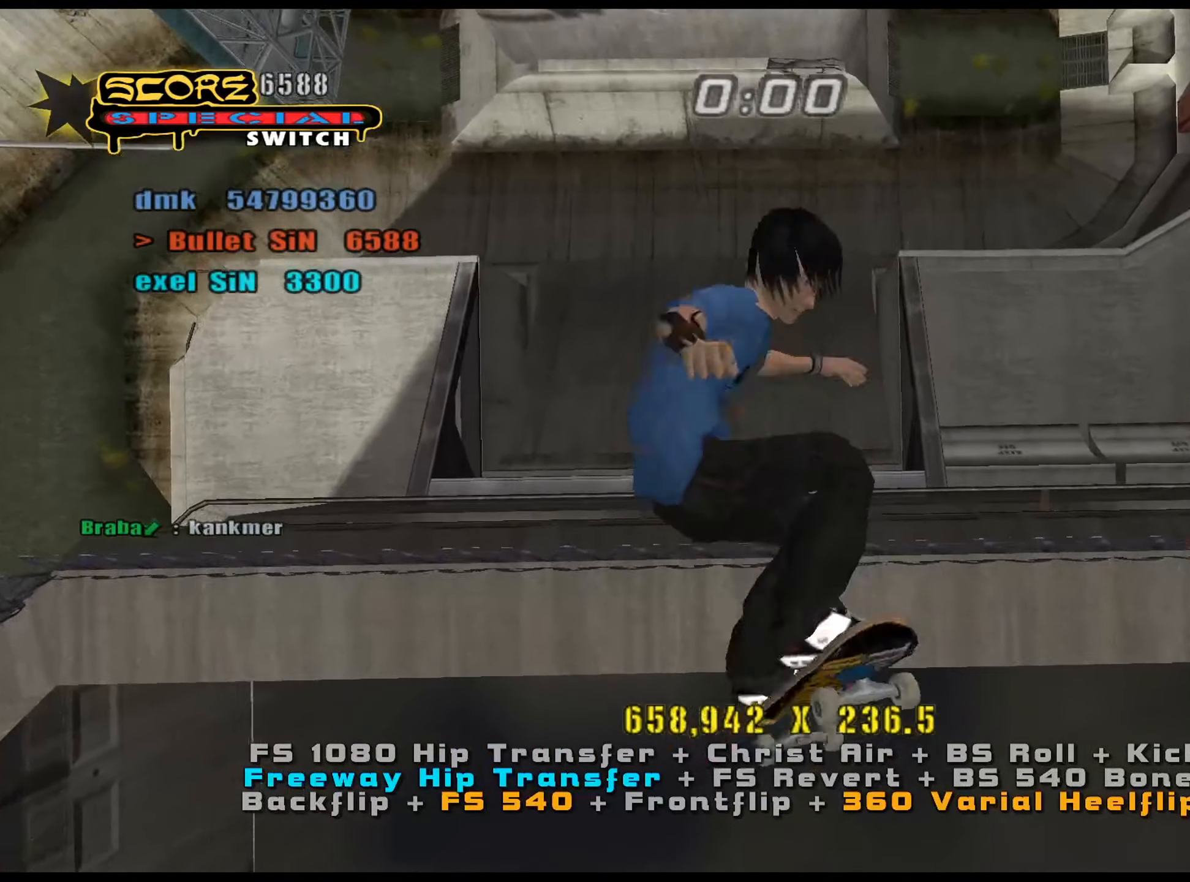
Gameplay with keyboard; each line is a JSON object with the keys held at the frame after it. "events" lists presses ("down") and releases ("up") of ".", "/", "0", "1", "2", "3", "4", "5", "6", "7", "8", "9", "a", "alt_l", "alt_r", "b", "backslash", "backspace", "c", "caps_lock", "comma", "ctrl_l", "ctrl_r", "d", "down", "e", "equals", "f", "g", "h", "i", "j", "k", "l", "lbracket", "left", "m", "minus", "n", "num0", "num1", "num2", "num3", "num4", "num5", "num6", "num7", "num8", "num9", "o", "p", "q", "quote", "r", "rbracket", "return", "right", "s", "semicolon", "shift_l", "shift_r", "space", "super", "t", "tab", "tilde", "u", "up", "v", "w", "x", "y" and "z" between this image and that frame as [ms after this image, input, new state], when the widget could be followed in between. No other keys are recorded. Mouse input is not recorded.
{"keys": ["ctrl_l"], "events": []}
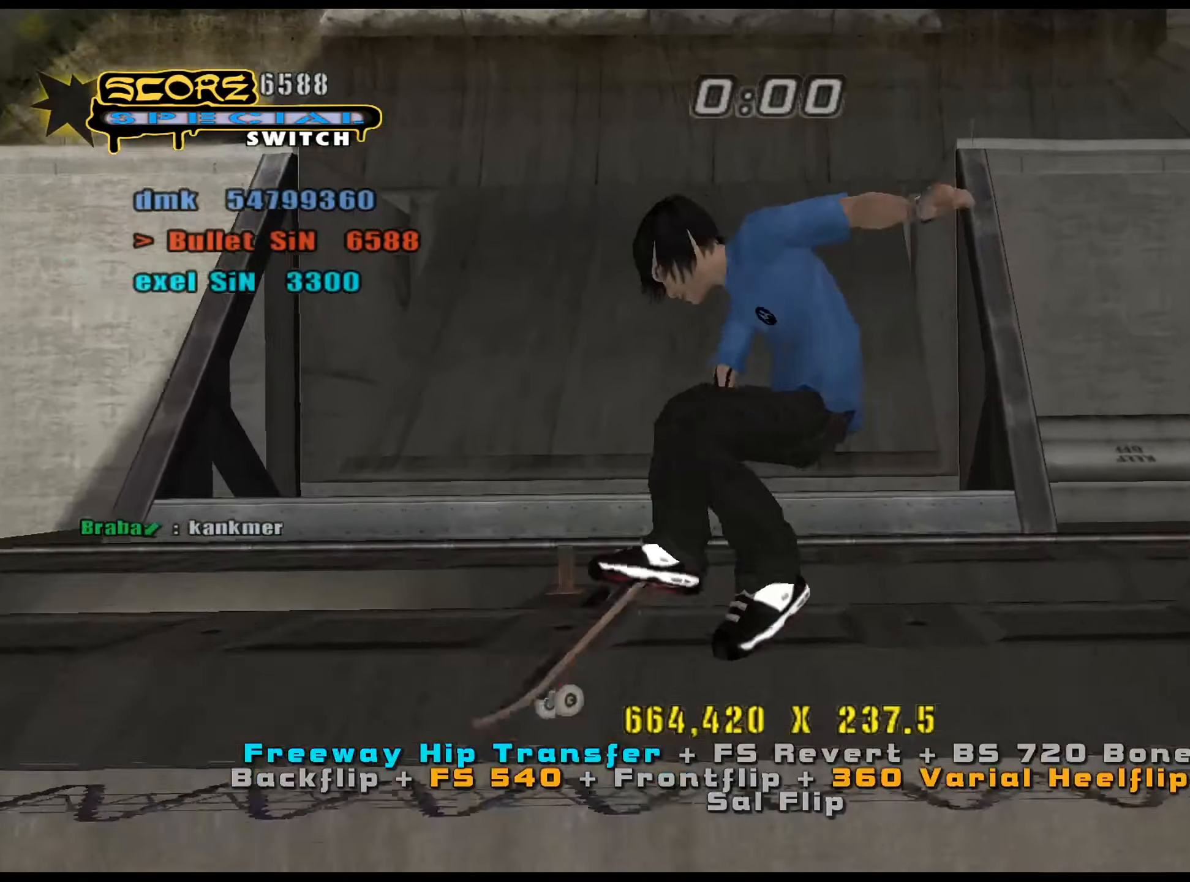
{"keys": ["ctrl_l", "d", "num4"], "events": [[183, "e", "down"], [233, "num5", "down"], [233, "num8", "down"], [283, "e", "up"], [467, "d", "down"], [500, "num4", "down"], [500, "num5", "up"], [500, "num8", "up"]]}
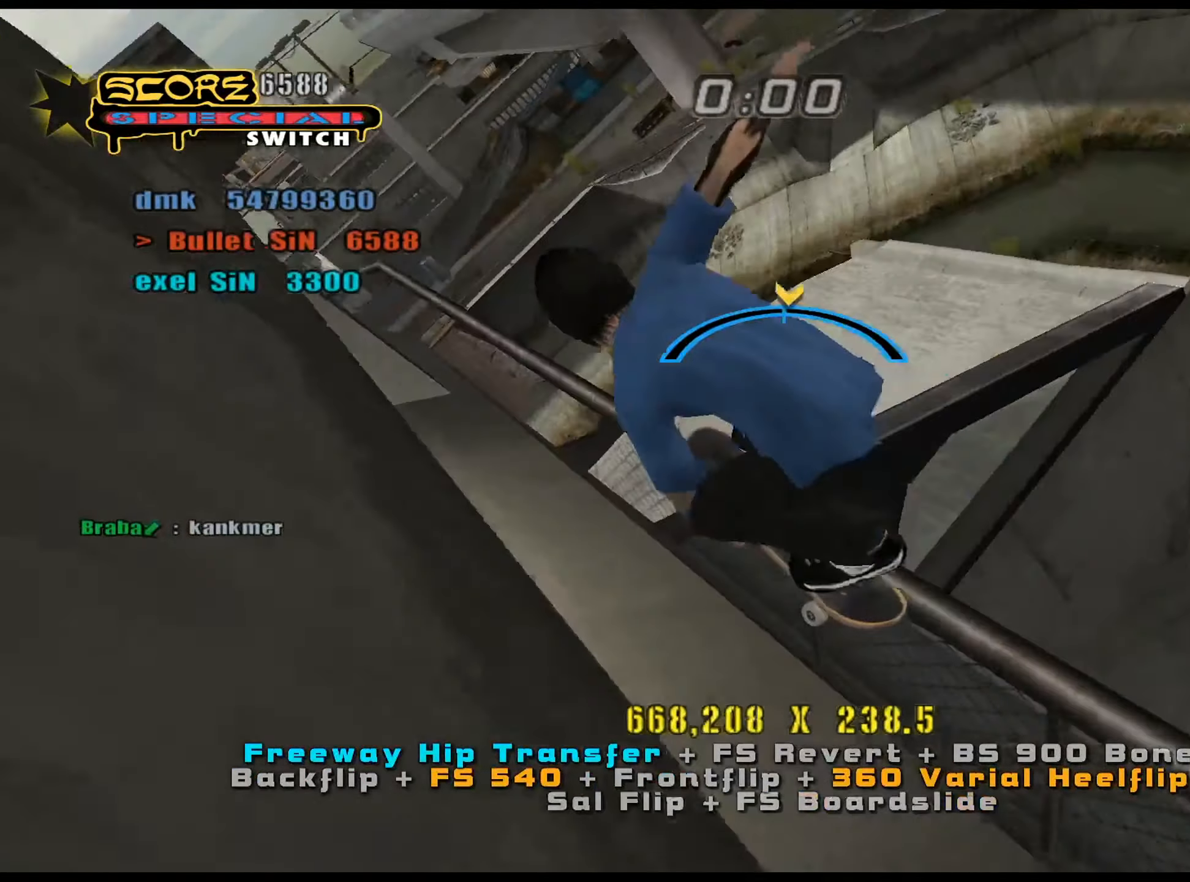
{"keys": ["ctrl_l", "d"], "events": [[50, "num4", "up"], [151, "num4", "down"], [184, "num4", "up"], [234, "num4", "down"], [284, "num4", "up"], [334, "num4", "down"], [367, "num4", "up"]]}
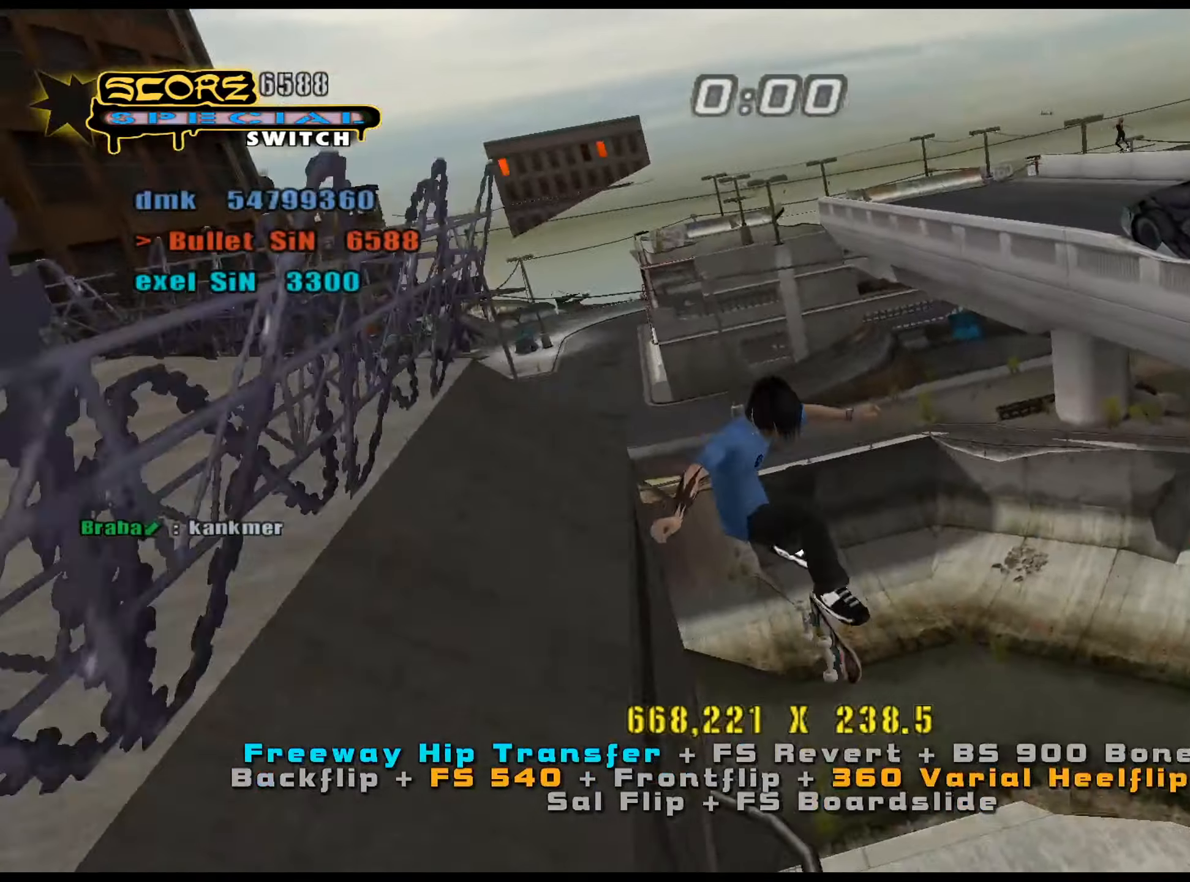
{"keys": ["ctrl_l", "d"], "events": [[384, "num4", "down"], [417, "num4", "up"]]}
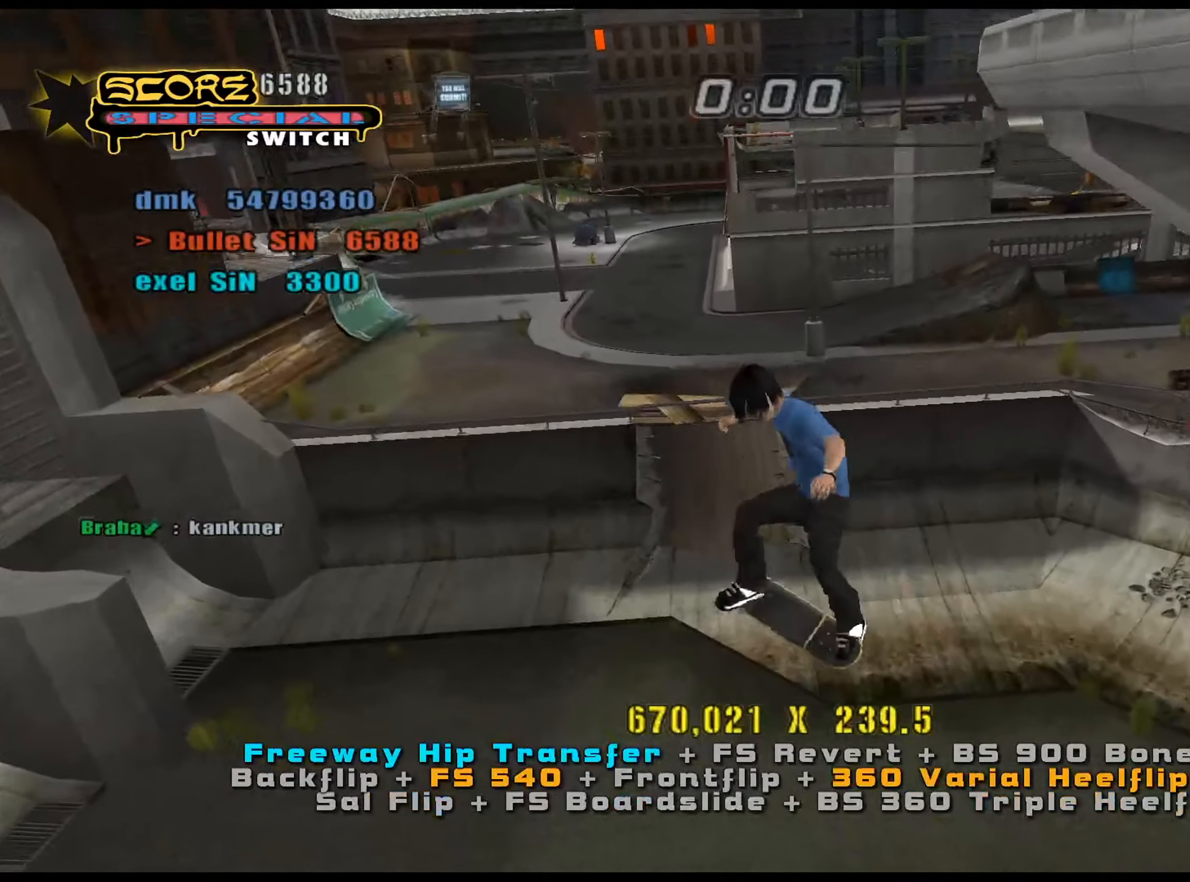
{"keys": [], "events": [[67, "d", "up"], [251, "ctrl_l", "up"], [384, "s", "down"], [434, "s", "up"]]}
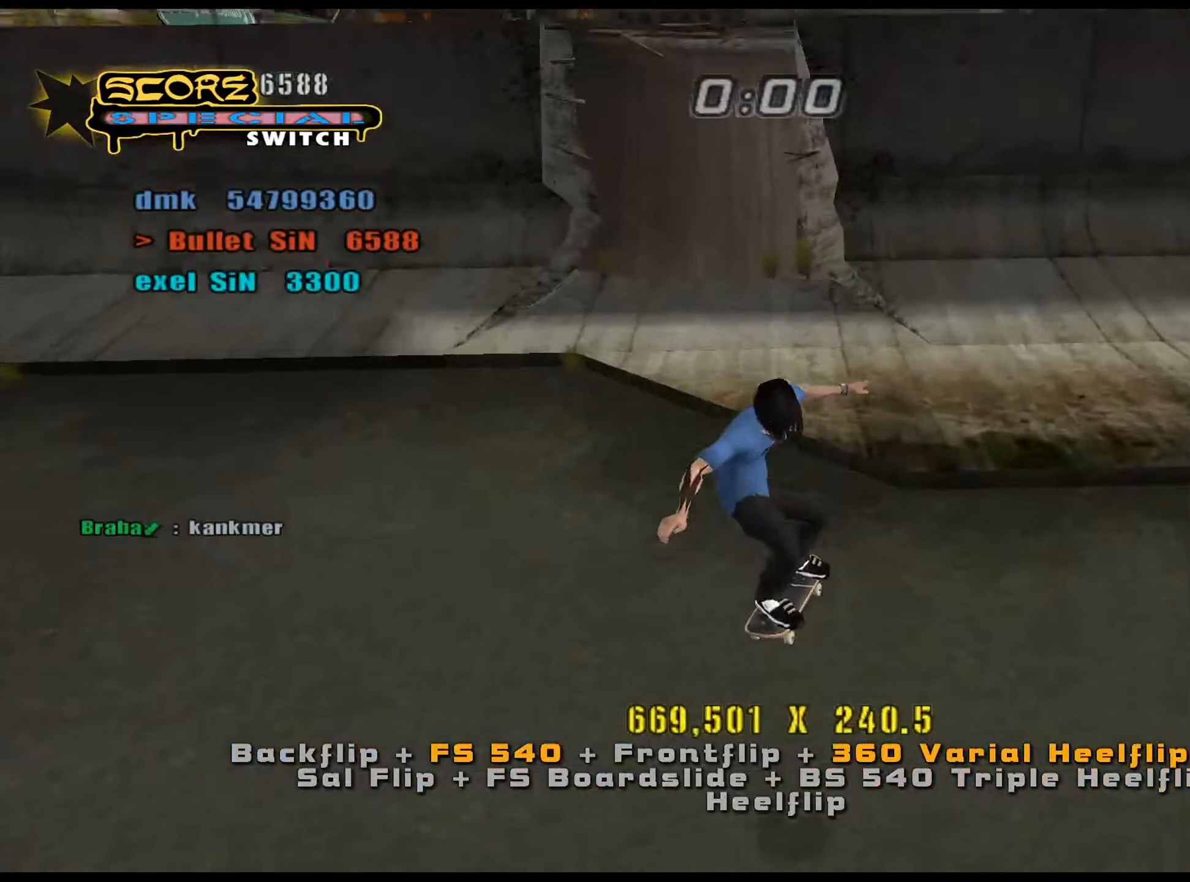
{"keys": ["d"], "events": [[17, "w", "down"], [67, "d", "down"], [67, "num5", "down"], [117, "num4", "down"], [167, "num5", "up"], [200, "num4", "up"], [300, "w", "up"]]}
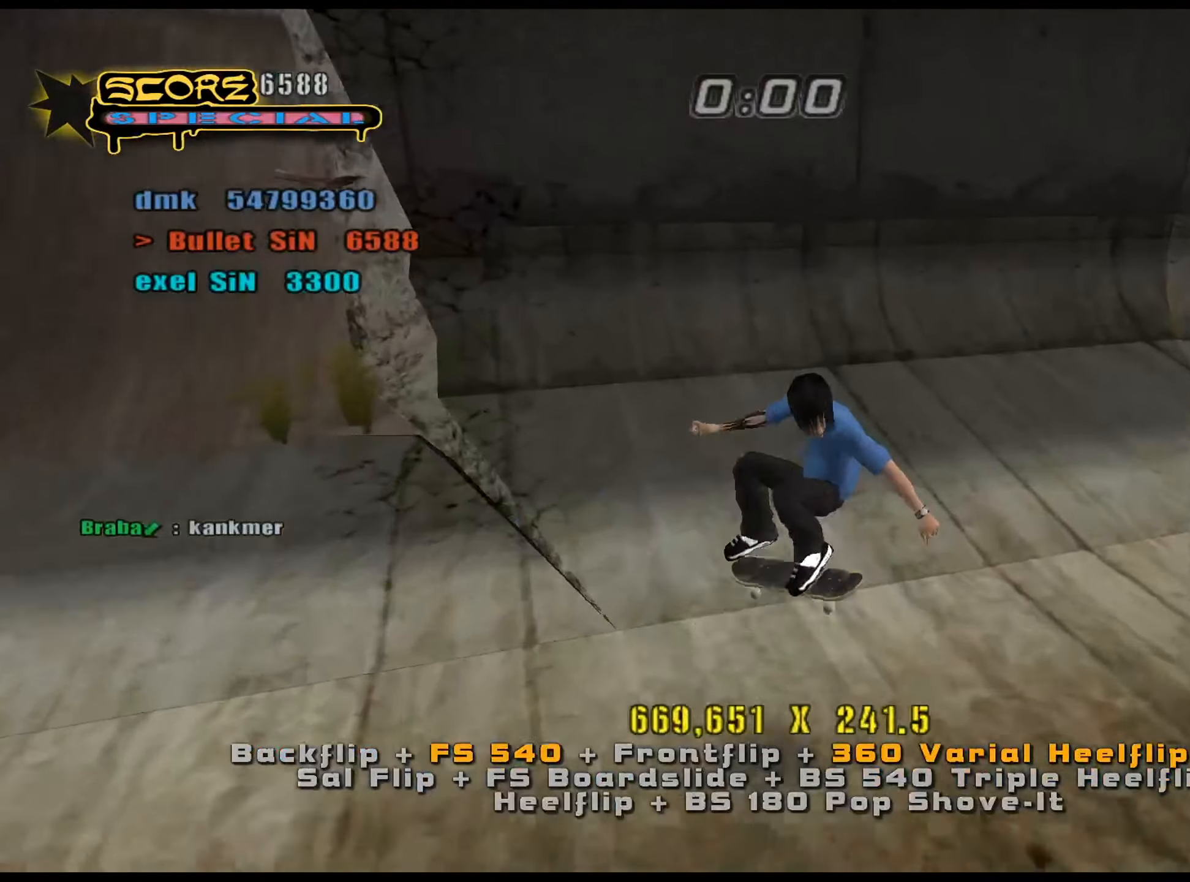
{"keys": ["a", "s"], "events": [[33, "num5", "down"], [66, "d", "up"], [66, "s", "down"], [116, "s", "up"], [217, "w", "down"], [250, "a", "down"], [300, "w", "up"], [450, "num5", "up"], [483, "s", "down"]]}
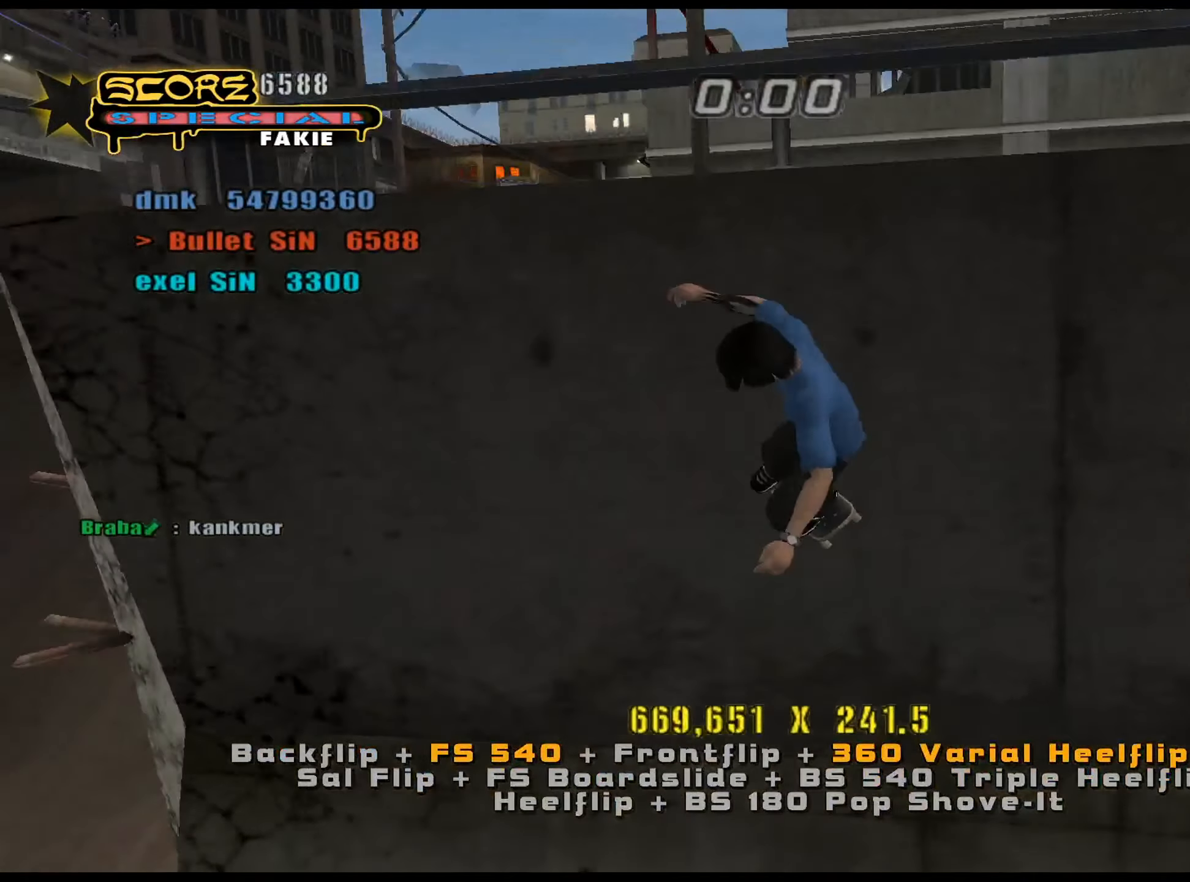
{"keys": ["ctrl_l", "s"], "events": [[33, "ctrl_l", "down"], [33, "num4", "down"], [84, "num4", "up"], [134, "num4", "down"], [167, "num4", "up"], [167, "s", "up"], [217, "a", "up"], [367, "s", "down"], [401, "s", "up"], [501, "s", "down"]]}
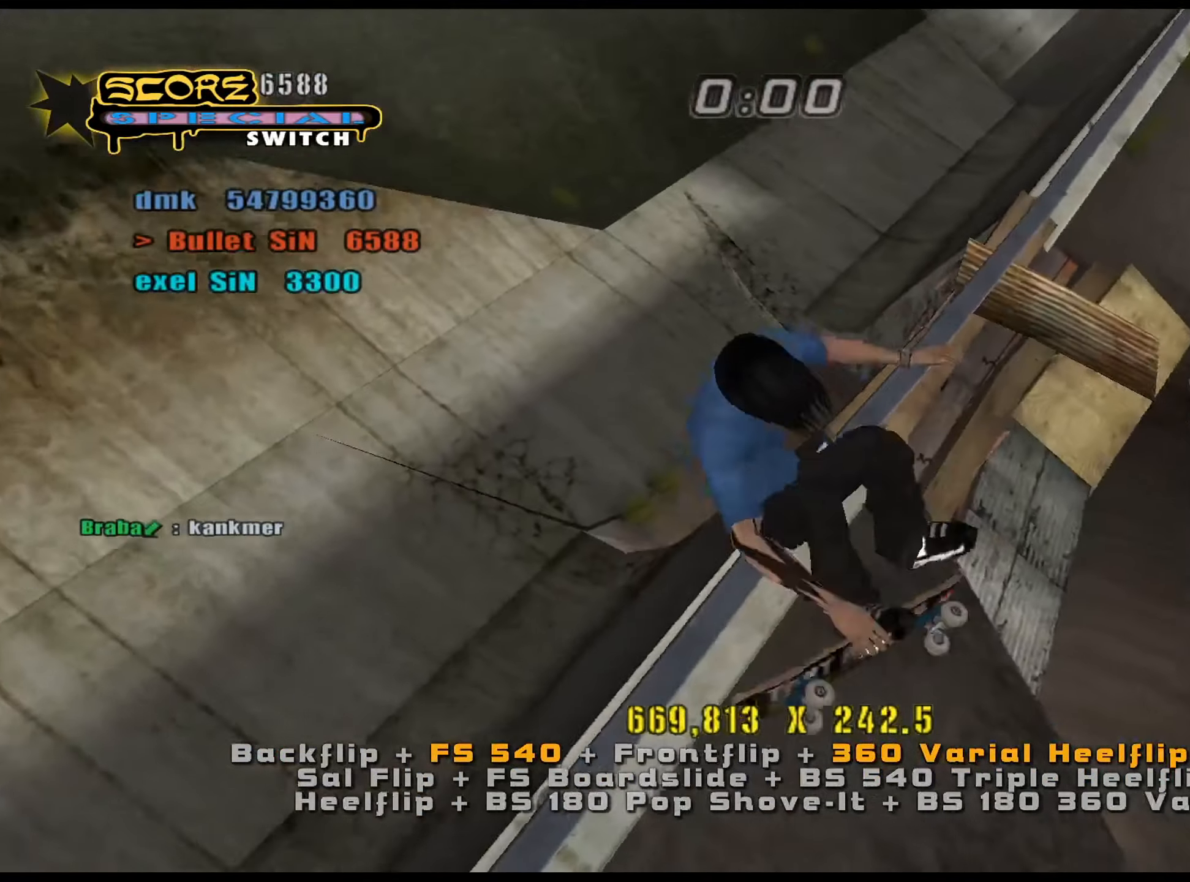
{"keys": ["e"], "events": [[133, "num4", "down"], [183, "num4", "up"], [183, "s", "up"], [467, "ctrl_l", "up"], [500, "e", "down"]]}
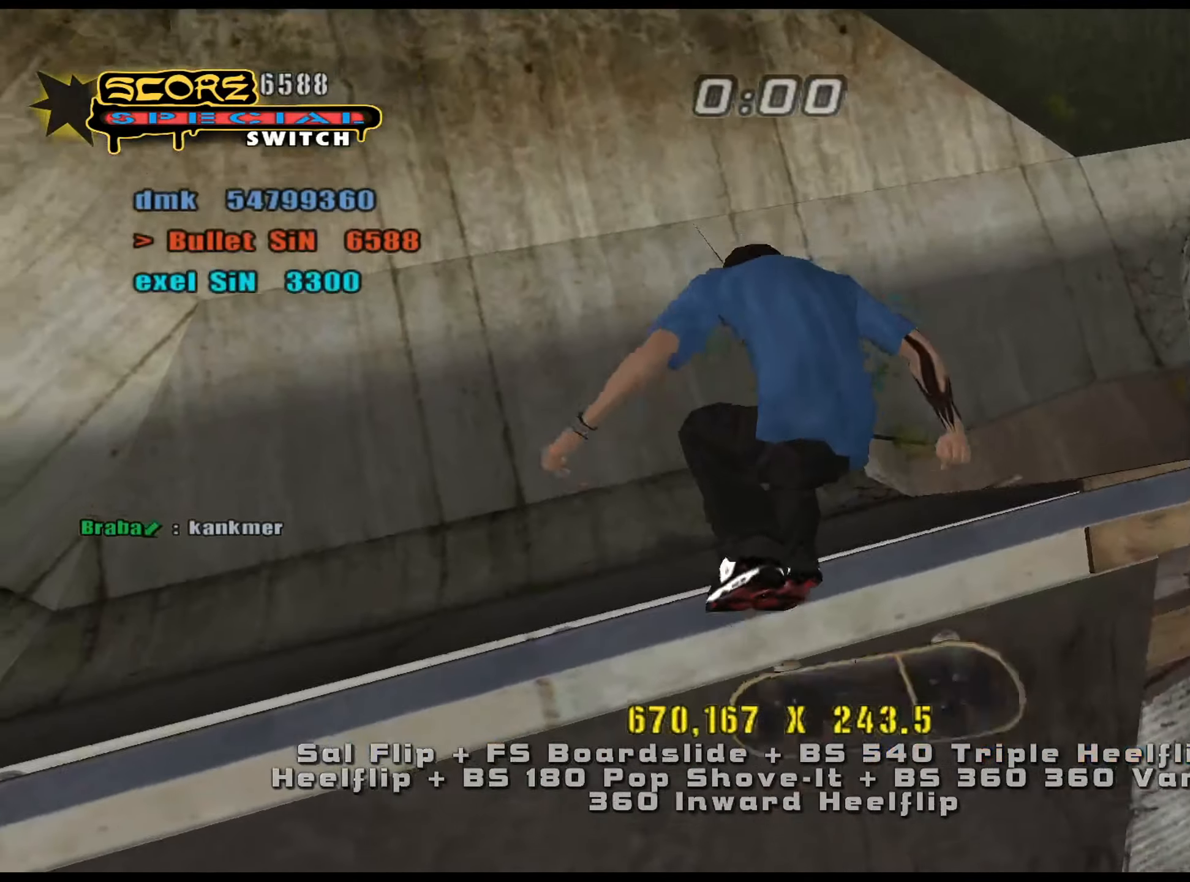
{"keys": ["ctrl_l"], "events": [[50, "num5", "down"], [50, "num8", "down"], [100, "e", "up"], [334, "ctrl_l", "down"], [334, "num4", "down"], [334, "num5", "up"], [334, "w", "down"], [384, "num4", "up"], [384, "num8", "up"], [417, "w", "up"]]}
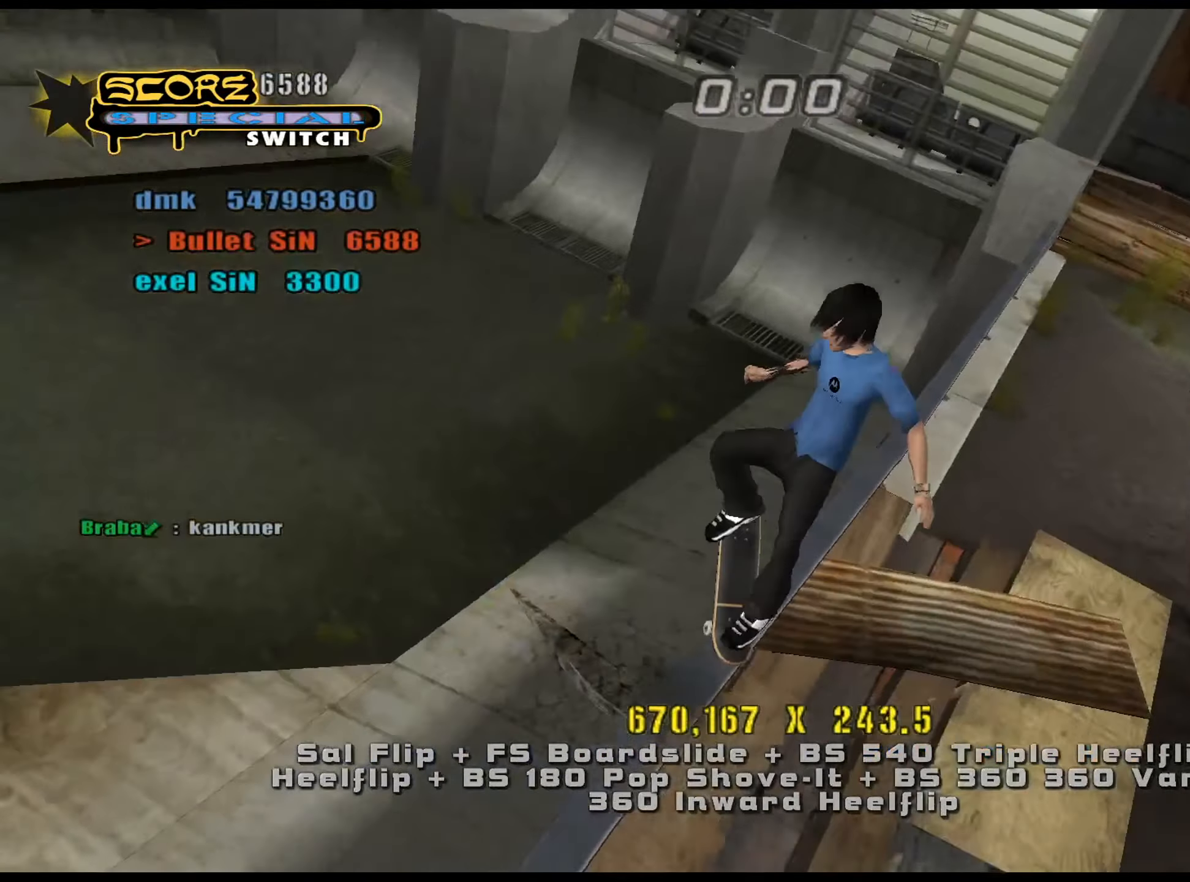
{"keys": ["ctrl_l", "d"], "events": [[83, "w", "down"], [133, "w", "up"], [383, "d", "down"], [383, "num5", "down"], [383, "num8", "down"], [433, "num4", "down"], [433, "num5", "up"], [433, "num8", "up"], [450, "num4", "up"]]}
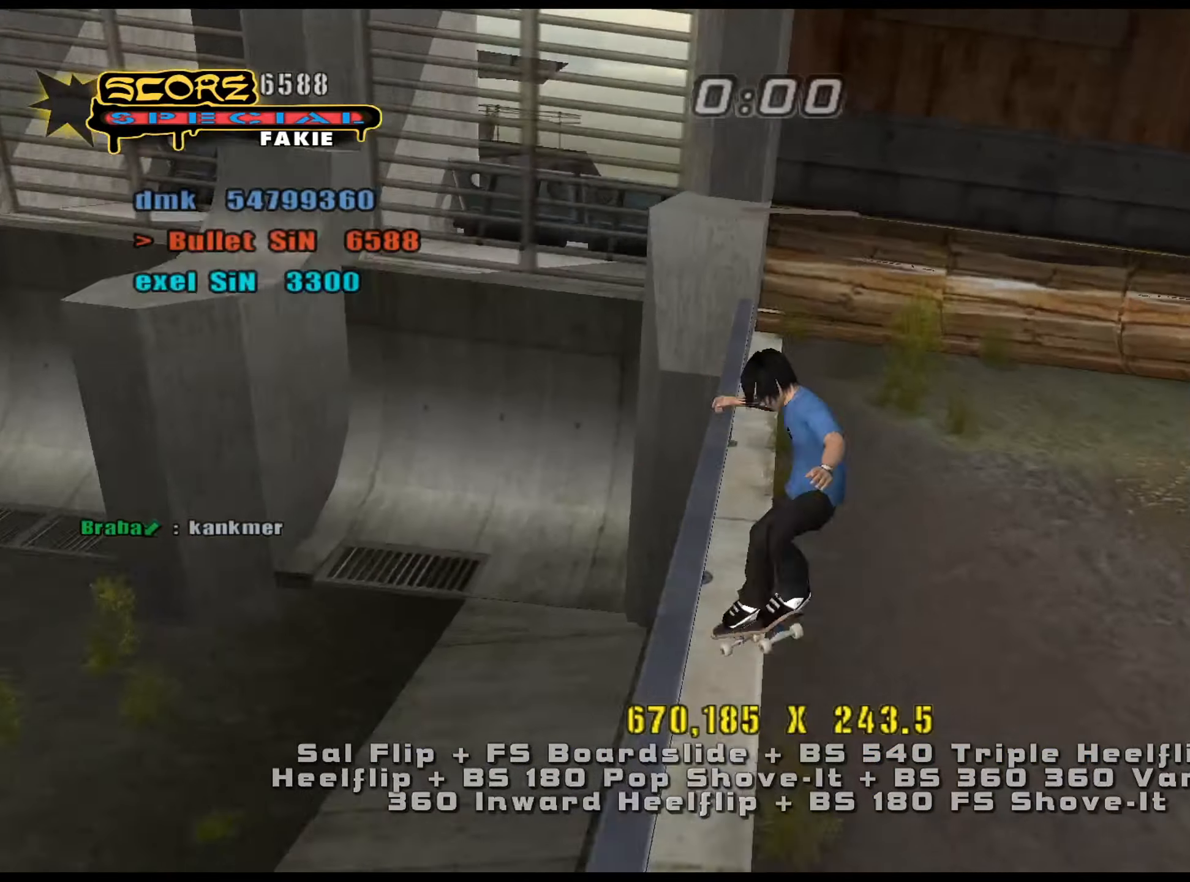
{"keys": ["num5", "s"], "events": [[50, "d", "up"], [334, "ctrl_l", "up"], [334, "num5", "down"], [467, "s", "down"]]}
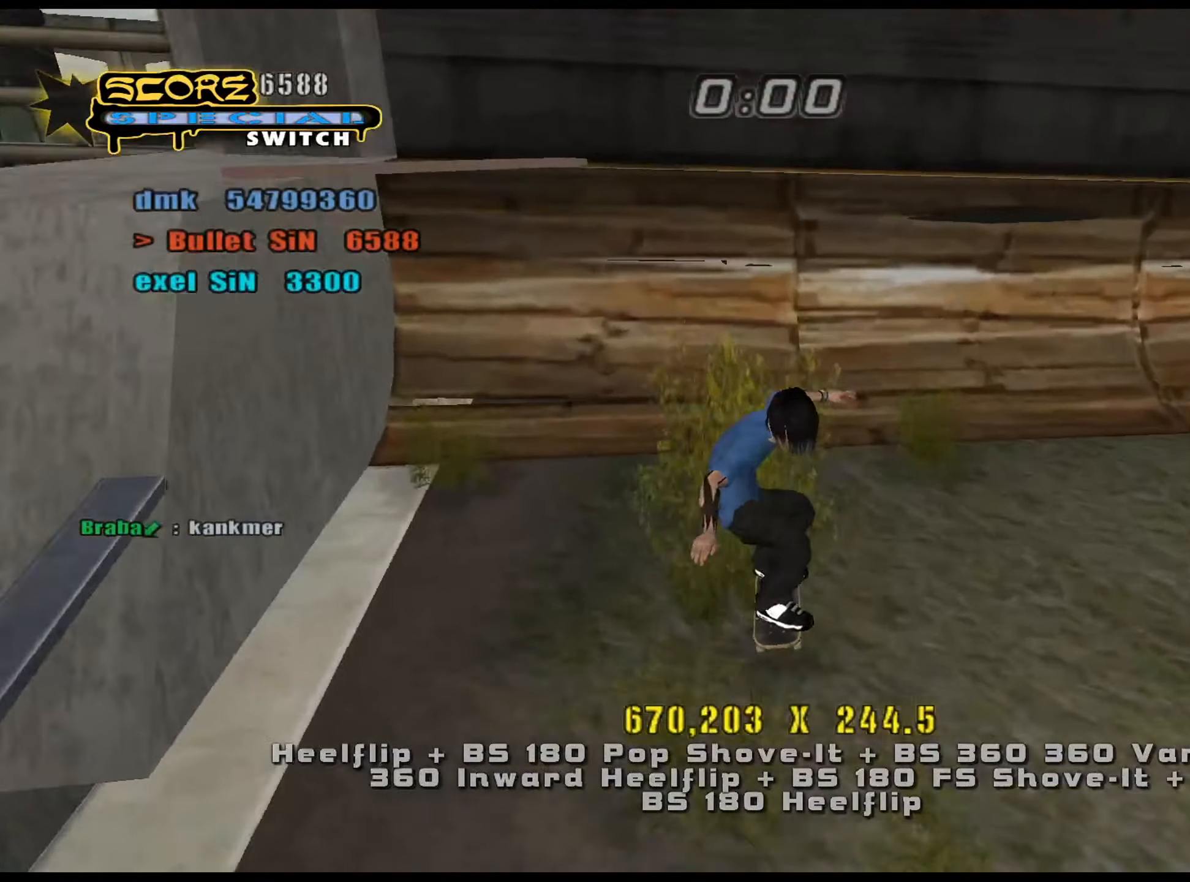
{"keys": ["a", "ctrl_l"], "events": [[16, "s", "up"], [100, "w", "down"], [150, "ctrl_l", "down"], [150, "w", "up"], [333, "num5", "up"], [383, "a", "down"], [383, "num6", "down"], [433, "num6", "up"]]}
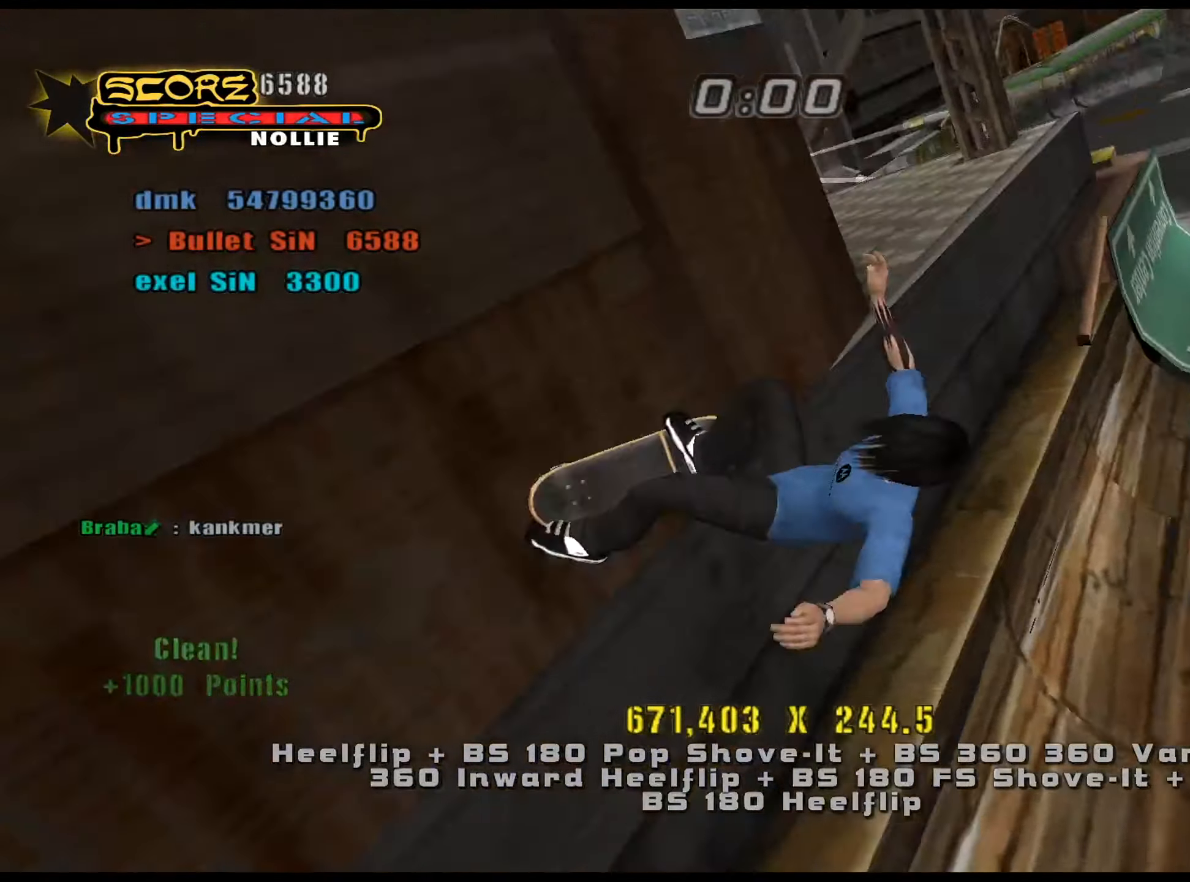
{"keys": ["a", "ctrl_l", "num6"], "events": [[17, "num6", "down"]]}
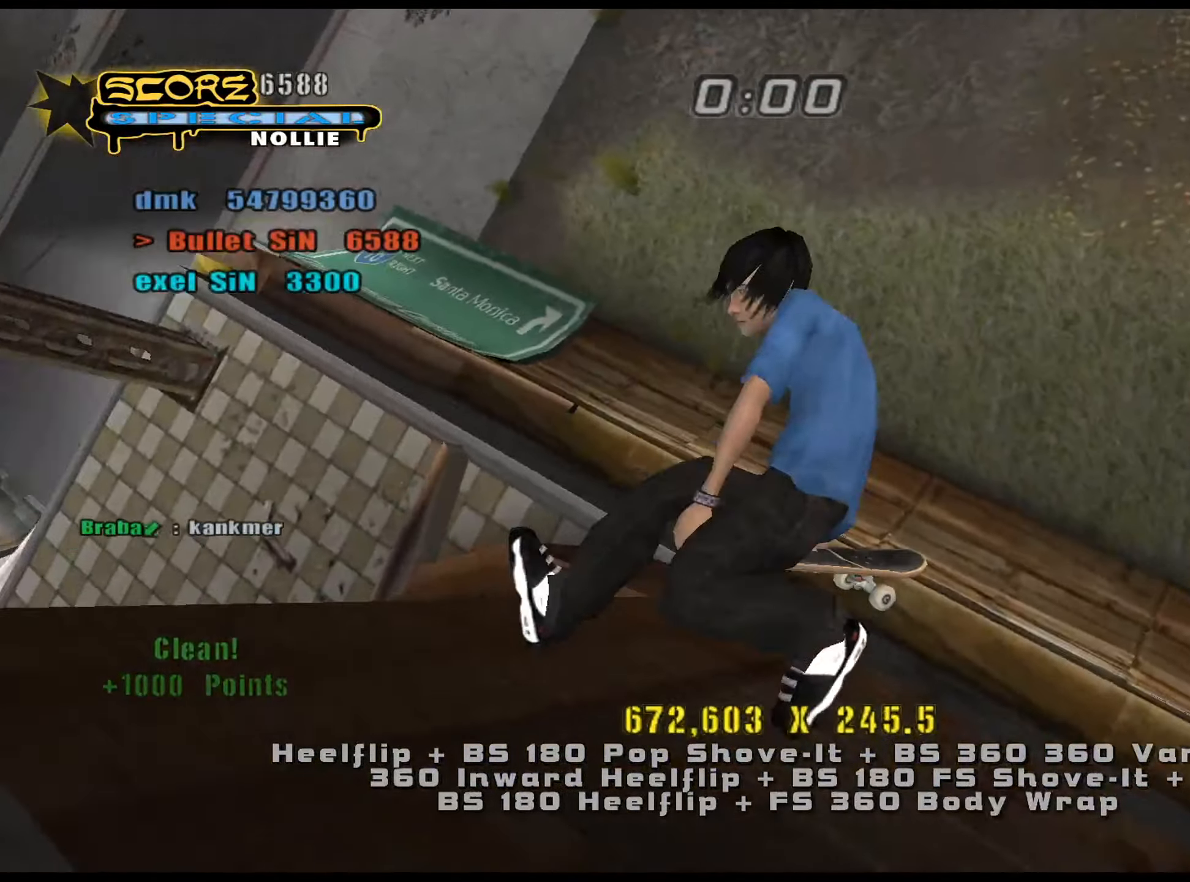
{"keys": ["ctrl_l", "num6"], "events": [[200, "a", "up"]]}
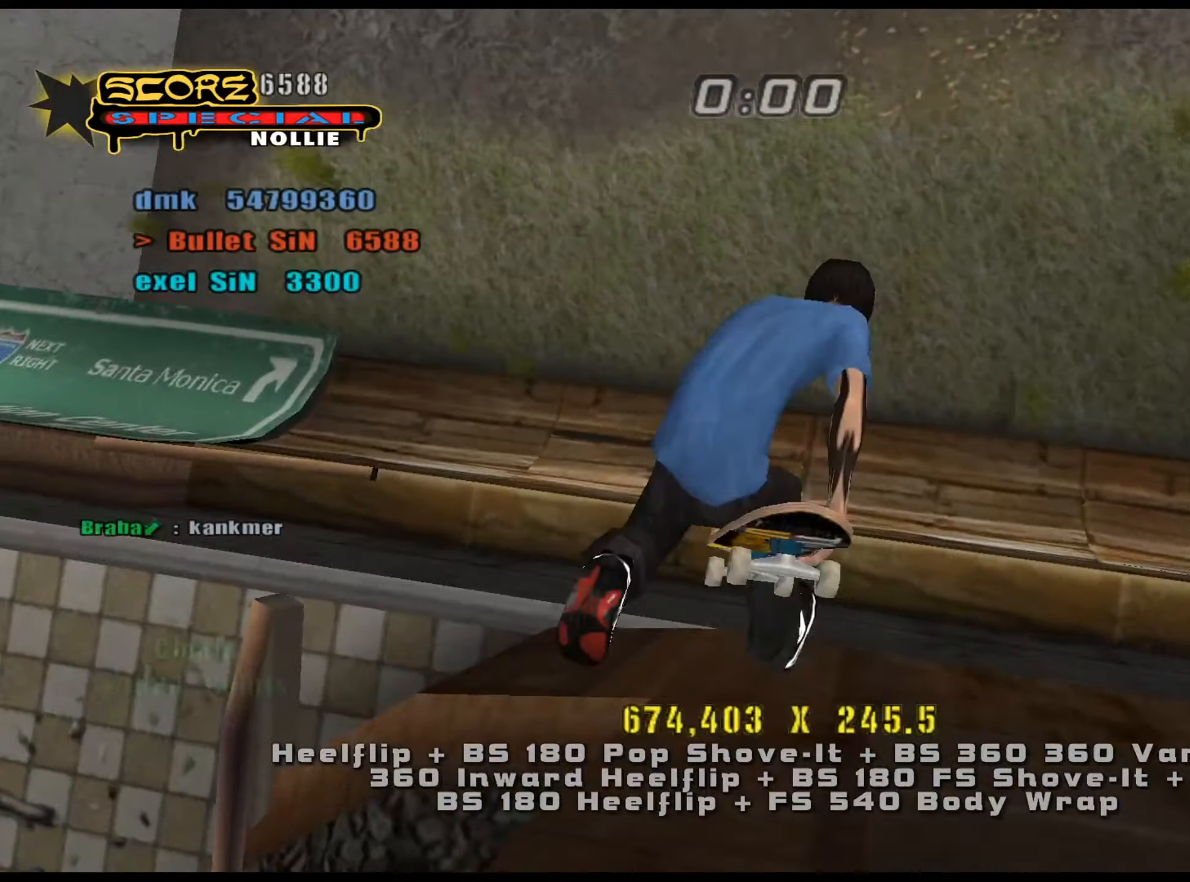
{"keys": ["num5"], "events": [[316, "ctrl_l", "up"], [350, "e", "down"], [350, "num6", "up"], [400, "num8", "down"], [450, "e", "up"], [500, "num5", "down"], [500, "num8", "up"]]}
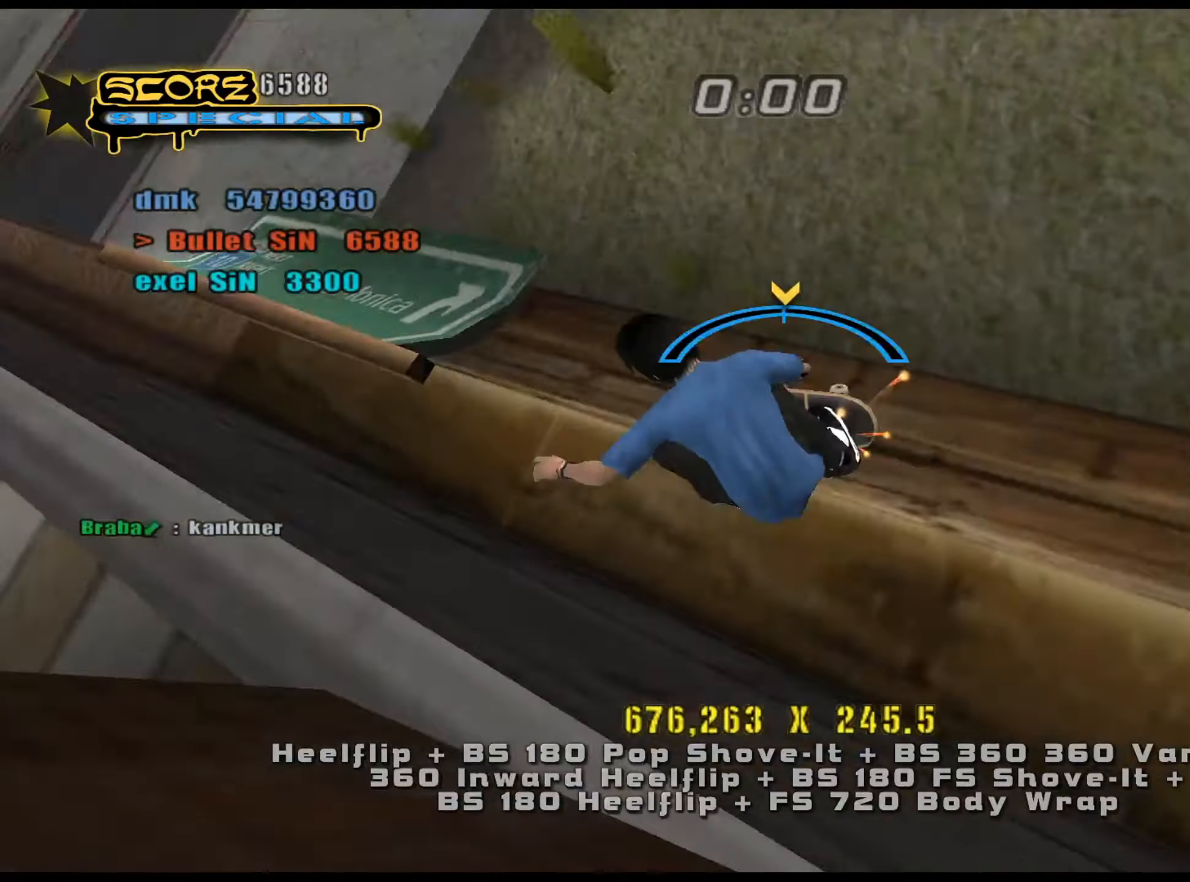
{"keys": ["a"], "events": [[83, "w", "down"], [133, "num4", "down"], [133, "num5", "up"], [183, "num4", "up"], [267, "num4", "down"], [317, "num4", "up"], [317, "w", "up"], [400, "a", "down"]]}
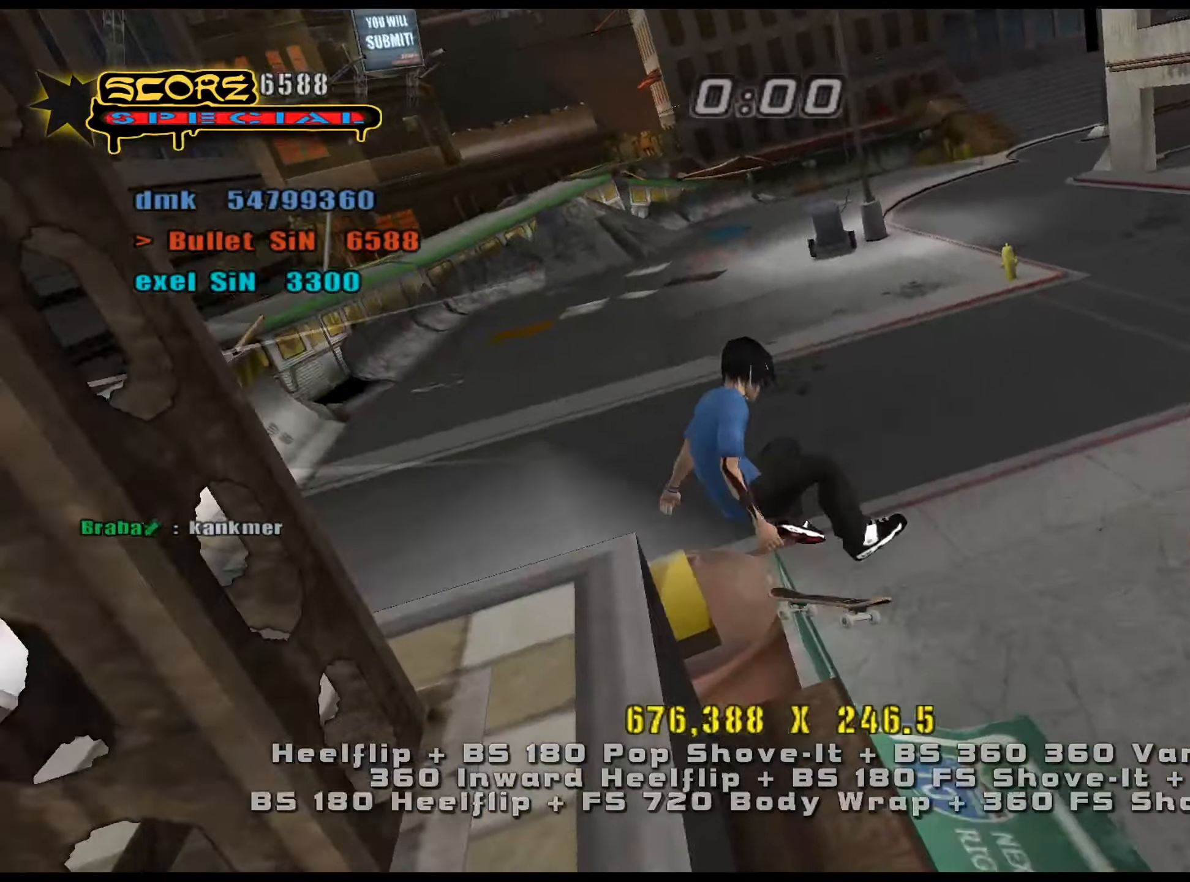
{"keys": ["num5", "w"], "events": [[134, "a", "up"], [317, "s", "down"], [367, "s", "up"], [451, "w", "down"], [501, "num5", "down"]]}
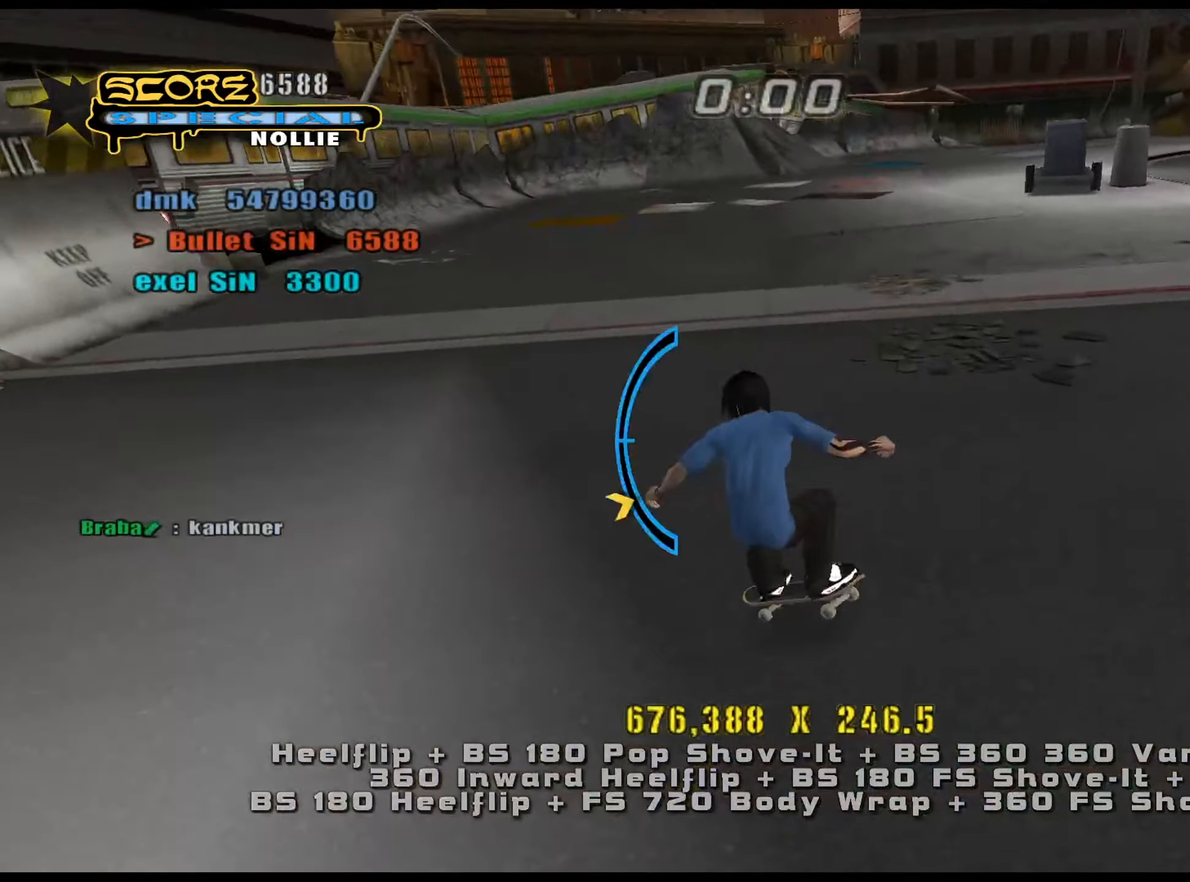
{"keys": ["num5", "s"], "events": [[50, "num4", "down"], [50, "num5", "up"], [100, "num4", "up"], [133, "w", "up"], [233, "a", "down"], [417, "a", "up"], [467, "num5", "down"], [500, "s", "down"]]}
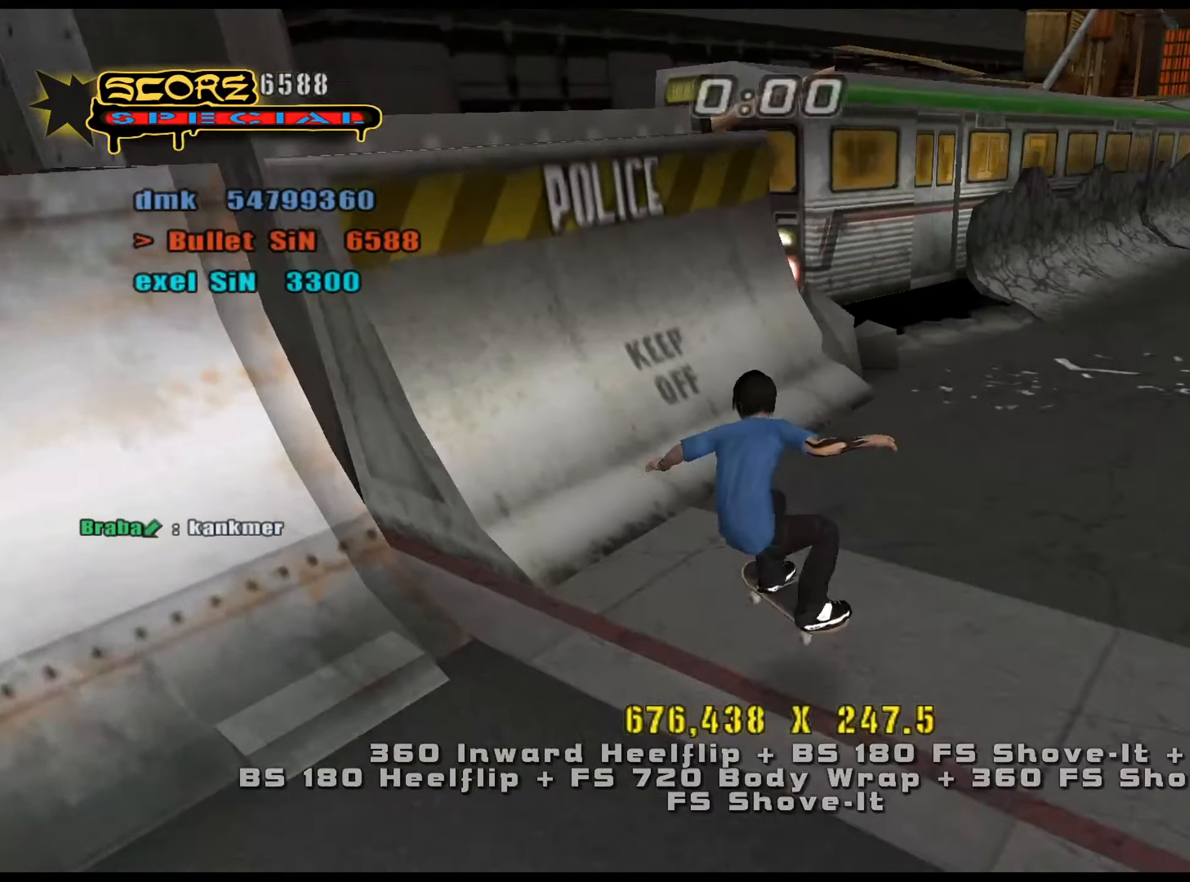
{"keys": ["a", "num6", "w"], "events": [[50, "s", "up"], [100, "w", "down"], [184, "a", "down"], [234, "w", "up"], [284, "num5", "up"], [334, "w", "down"], [417, "num6", "down"]]}
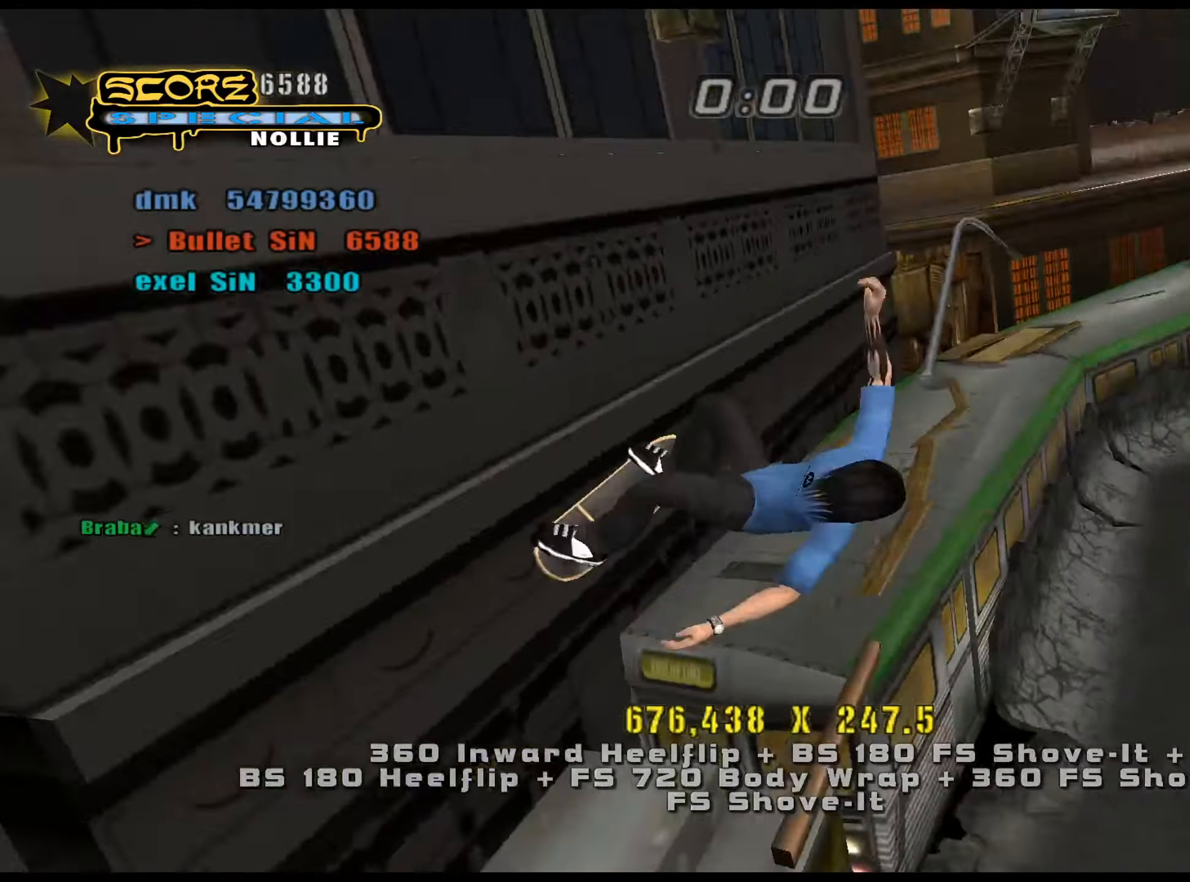
{"keys": ["a", "num6", "w"], "events": []}
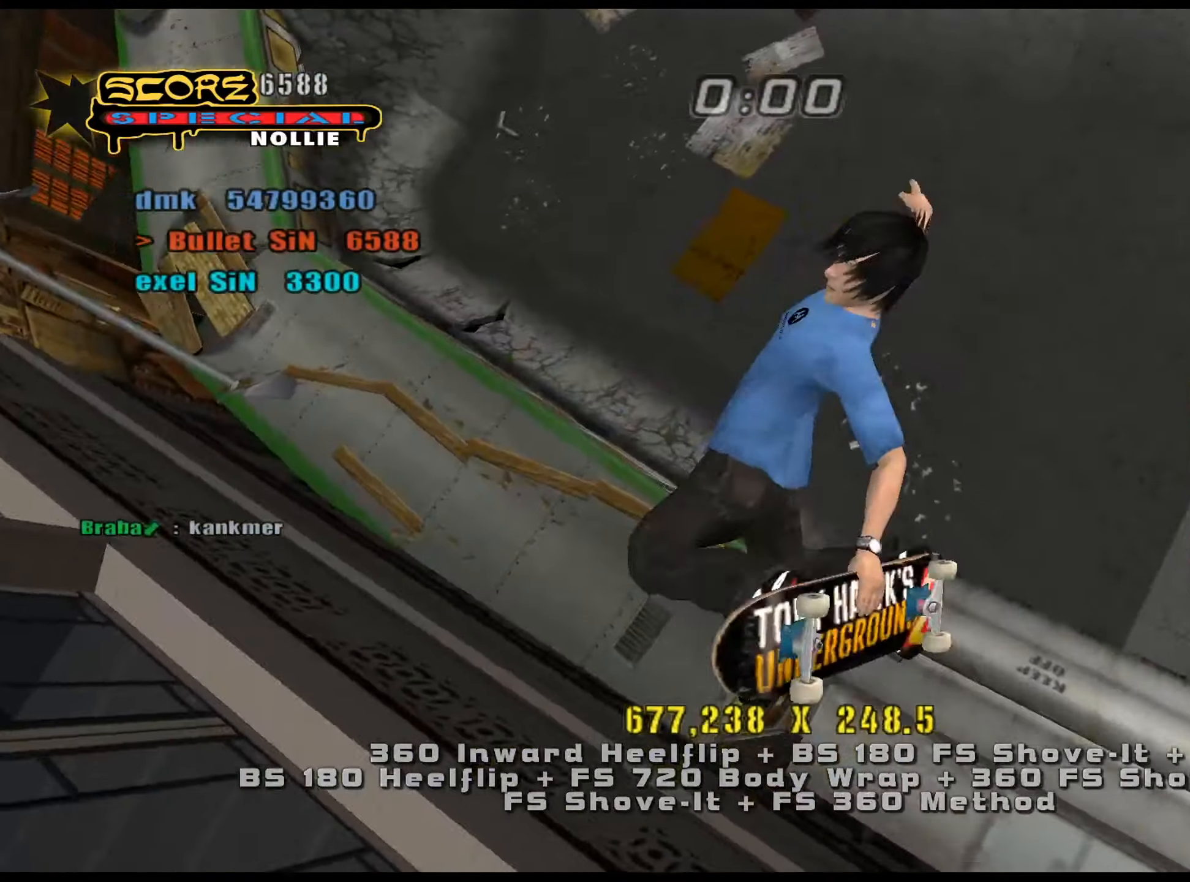
{"keys": ["a", "num6"], "events": [[301, "w", "up"]]}
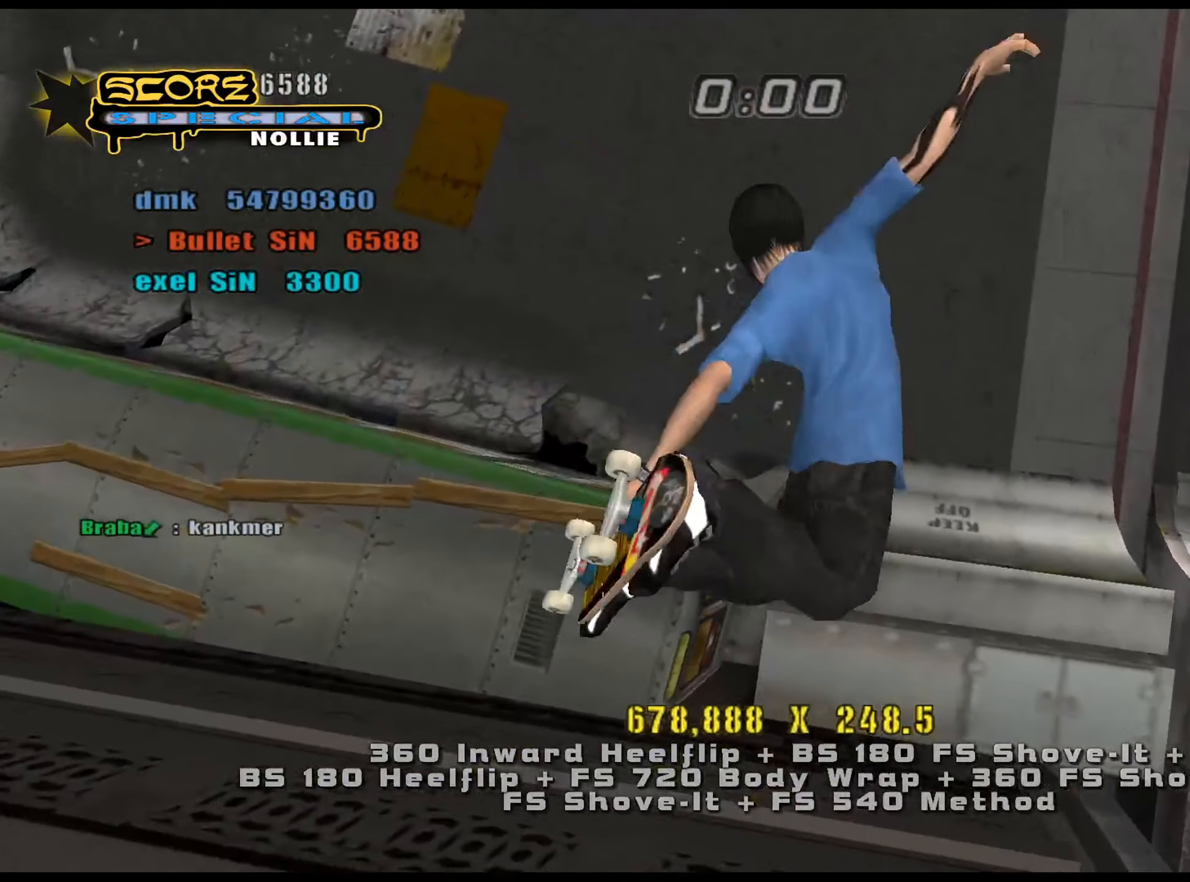
{"keys": ["e", "num8"], "events": [[434, "e", "down"], [434, "num6", "up"], [484, "a", "up"], [484, "num8", "down"]]}
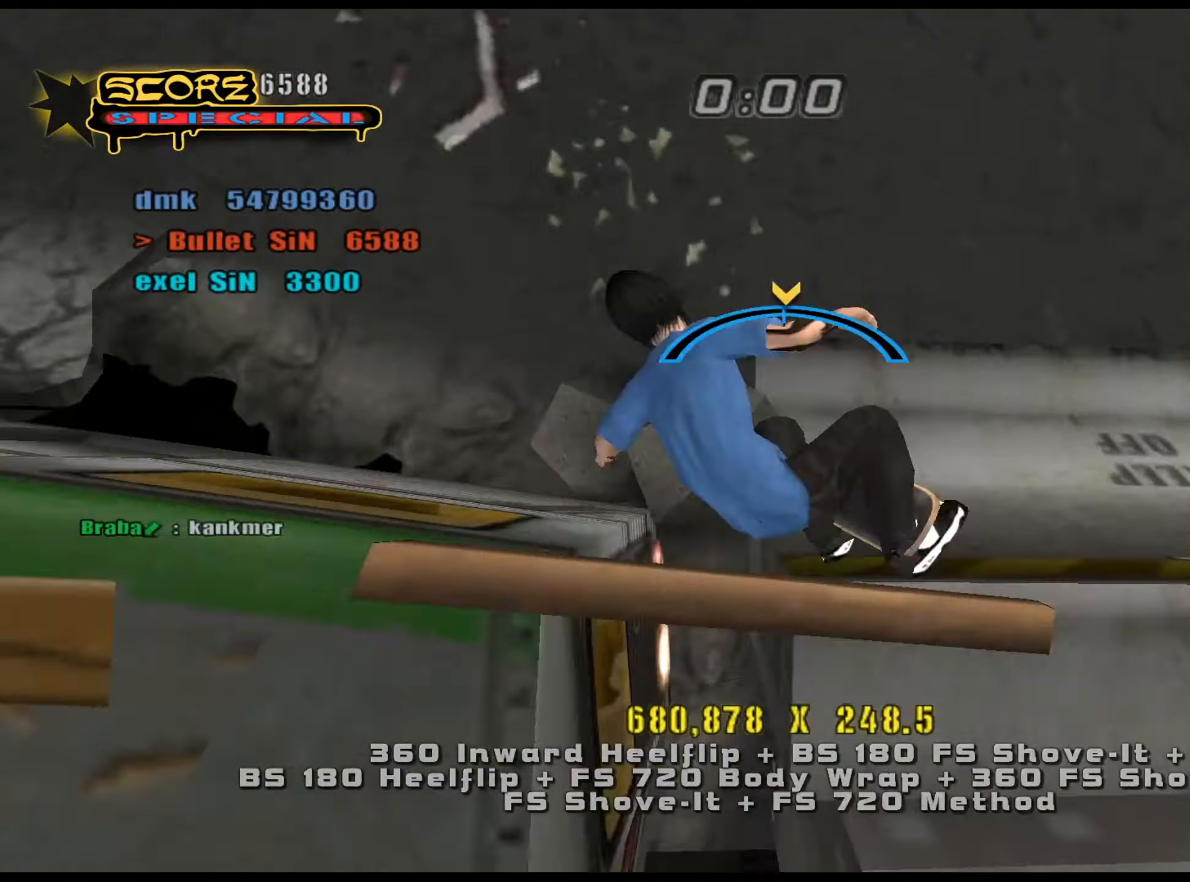
{"keys": [], "events": [[34, "e", "up"], [67, "num8", "up"], [217, "num5", "down"], [351, "a", "down"], [351, "num4", "down"], [401, "num5", "up"], [434, "num4", "up"], [484, "a", "up"]]}
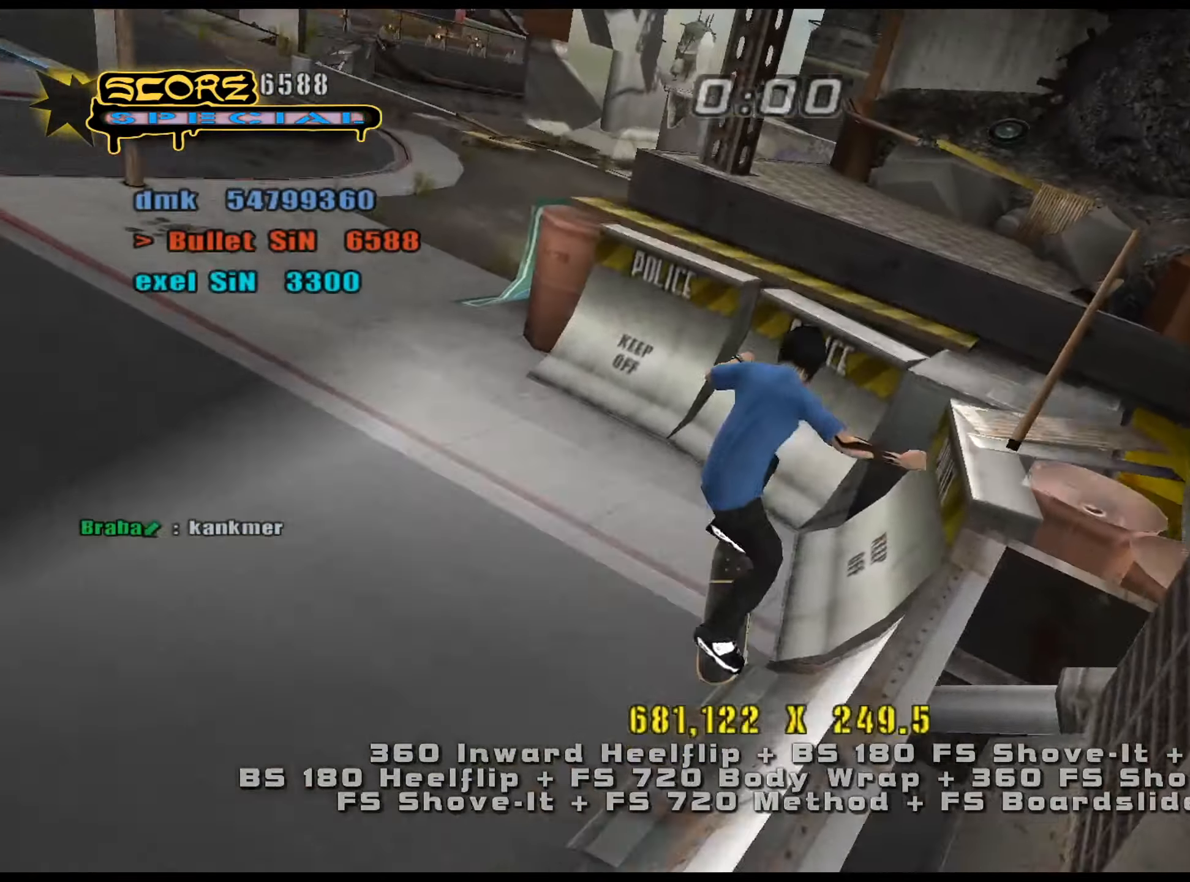
{"keys": ["a", "num5", "num8"], "events": [[350, "e", "down"], [400, "a", "down"], [450, "e", "up"], [484, "num5", "down"], [484, "num8", "down"]]}